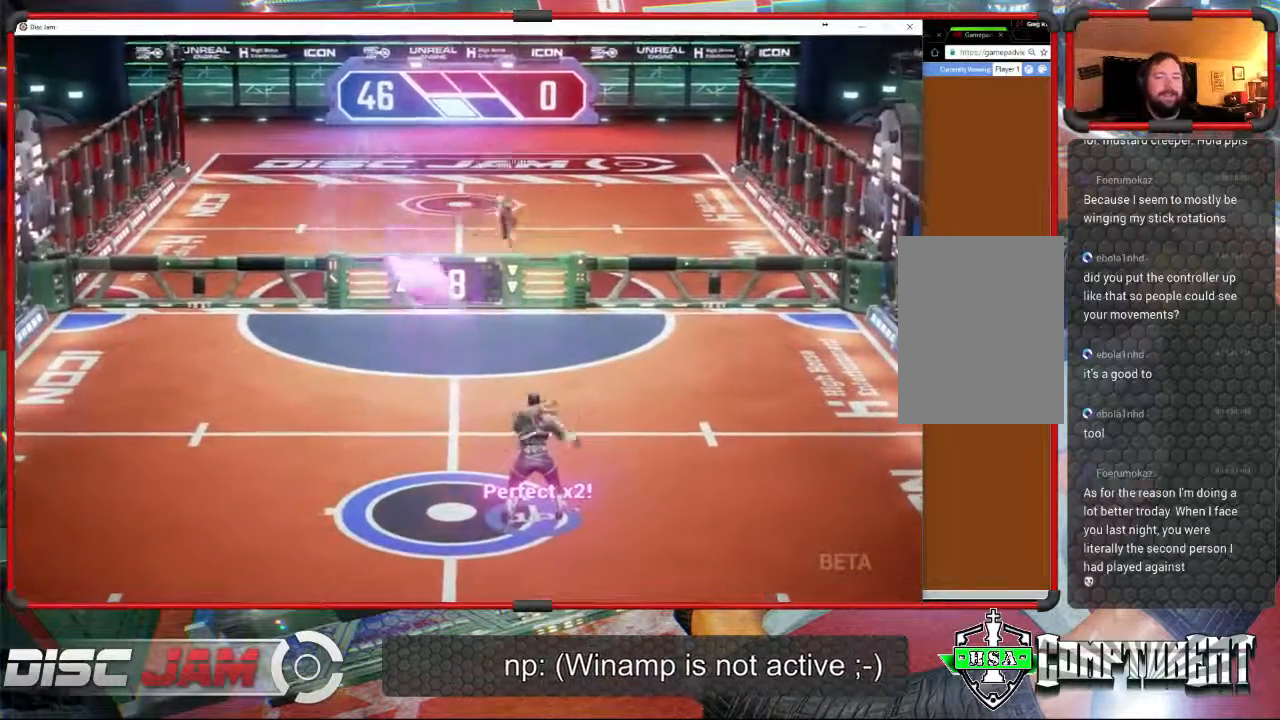
Gameplay with a controller (Xbox layout); each line is a JSON object with the inputs held at the frame after it. "events" lists button and stick changes between this image and that frame as [ms after this image, input, new state], when the widget could be followed in between. Not read: B right_stick.
{"buttons": [], "left_stick": "down-left", "events": [[33, "left_stick", "down-left"]]}
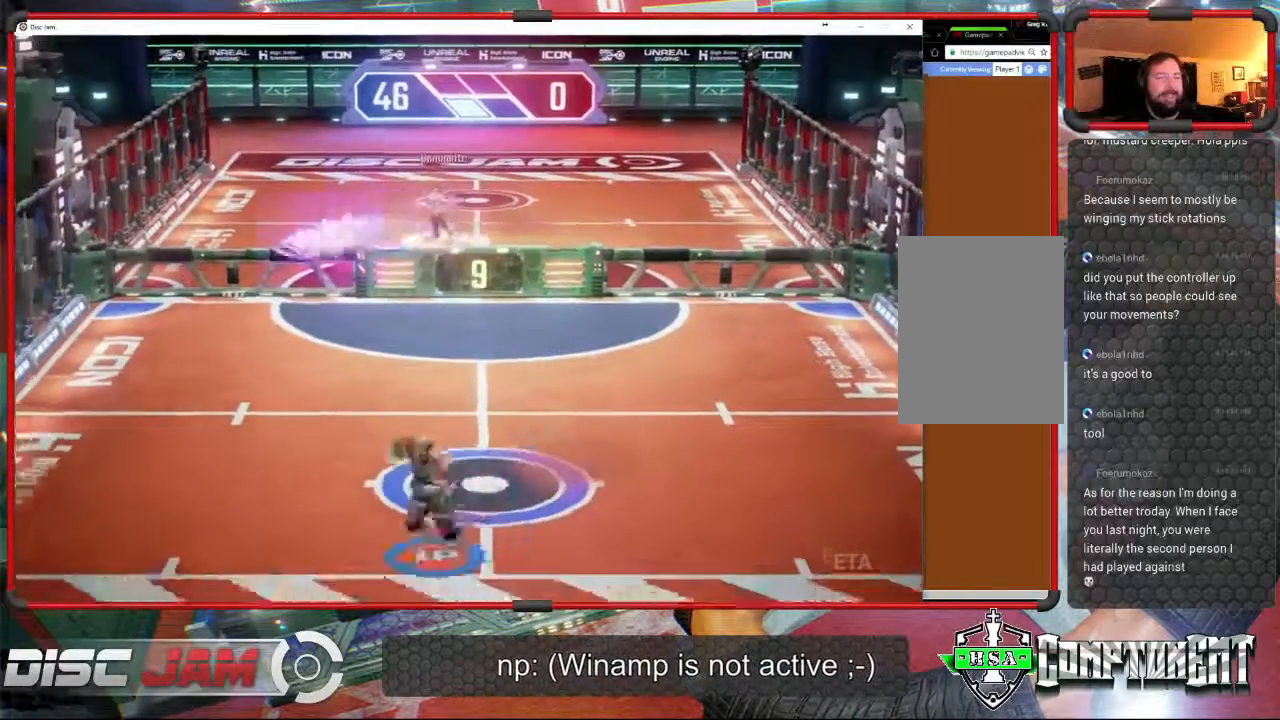
{"buttons": [], "left_stick": "up", "events": [[200, "left_stick", "left"], [467, "left_stick", "up"]]}
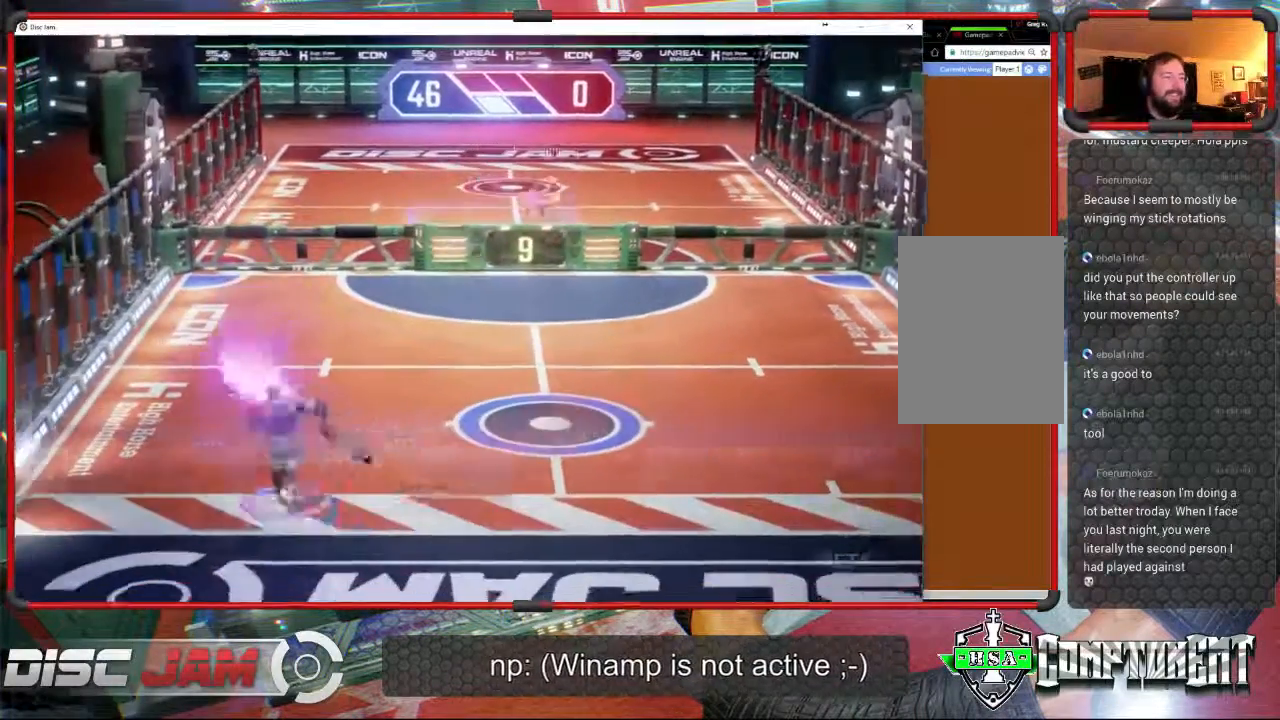
{"buttons": ["A"], "left_stick": "up-left", "events": [[33, "A", "down"], [100, "A", "up"], [133, "A", "down"], [333, "L3", "down"], [400, "left_stick", "up-left"], [500, "L3", "up"]]}
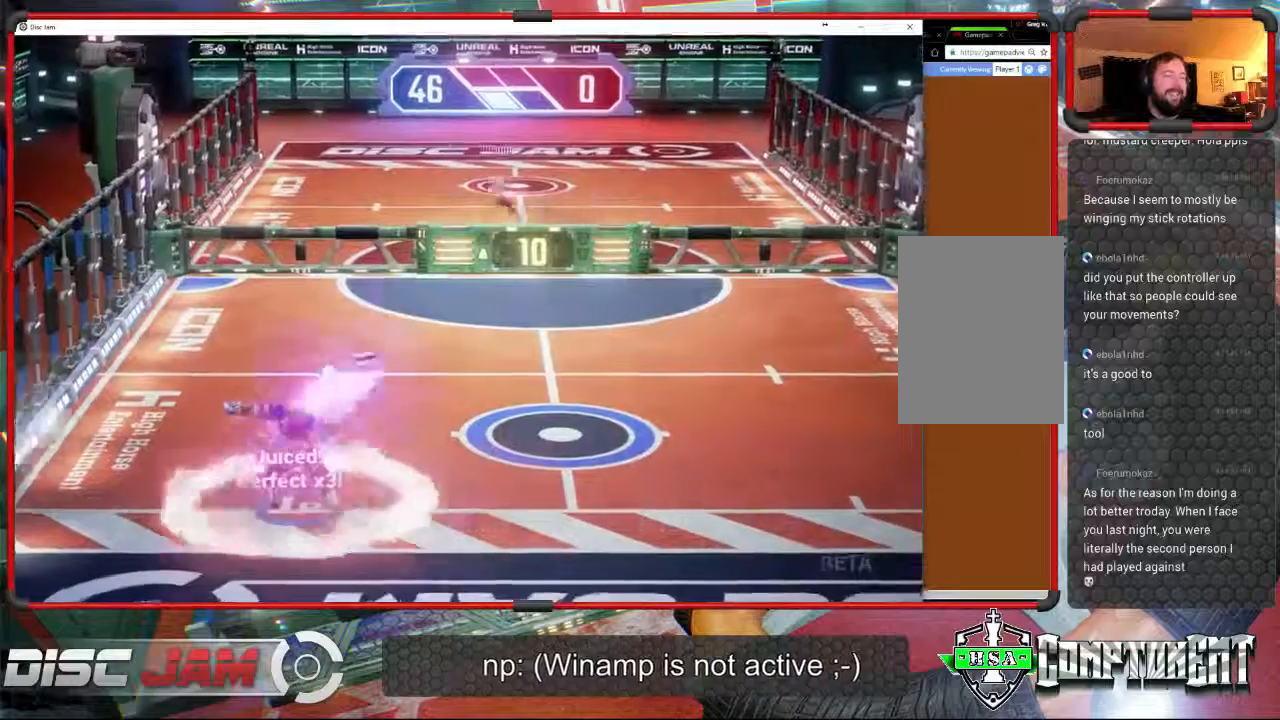
{"buttons": [], "left_stick": "up-right", "events": [[100, "A", "up"], [167, "left_stick", "center"], [233, "left_stick", "right"], [500, "left_stick", "up-right"]]}
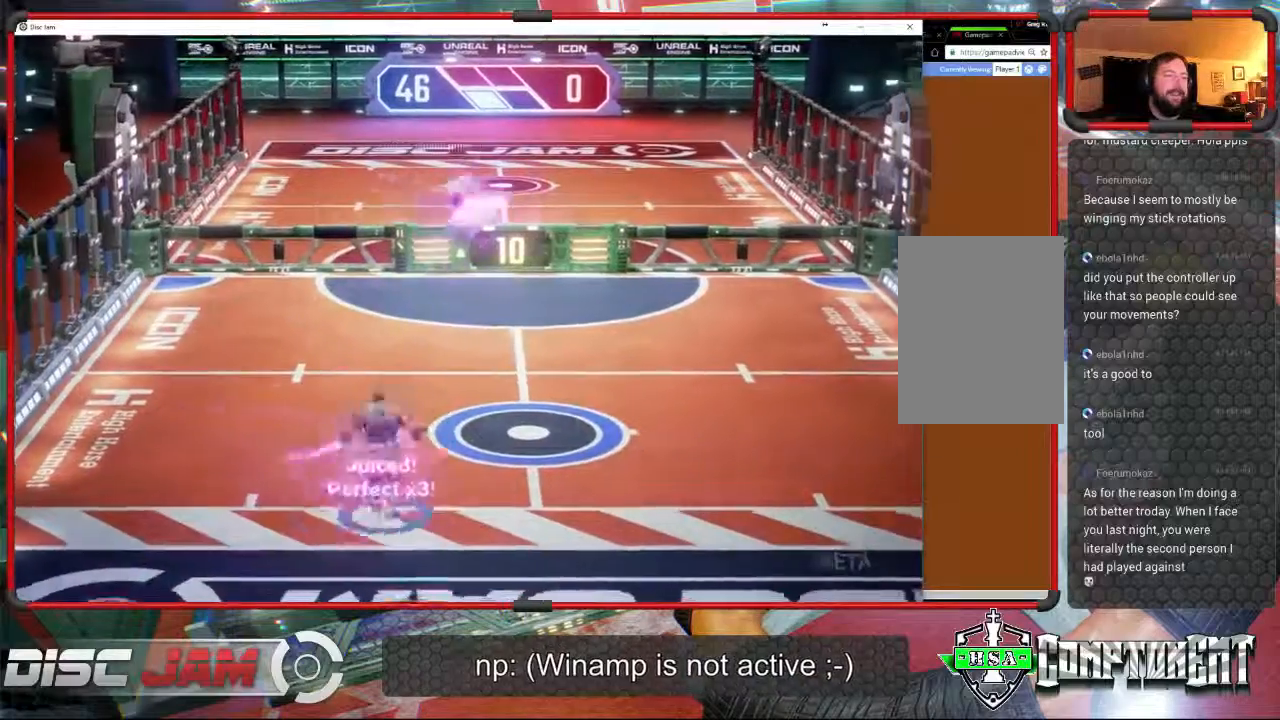
{"buttons": [], "left_stick": "center", "events": [[233, "left_stick", "up"], [333, "left_stick", "center"]]}
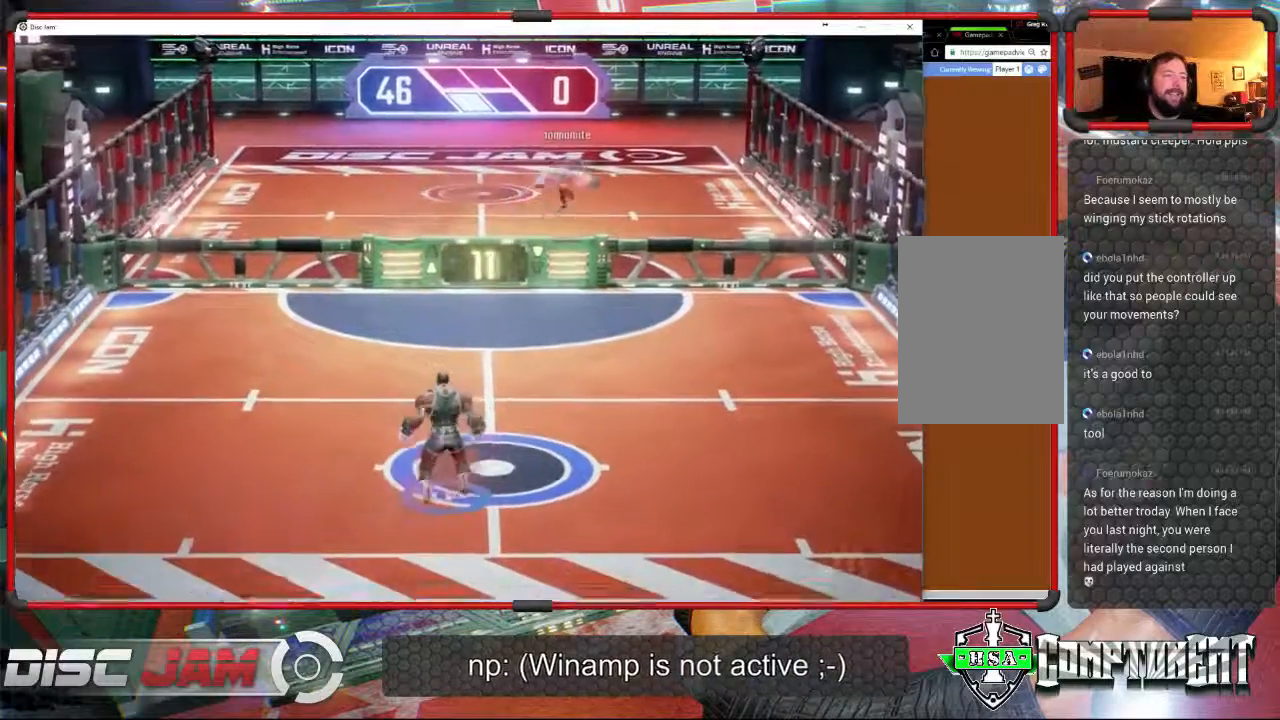
{"buttons": [], "left_stick": "left", "events": [[367, "left_stick", "left"]]}
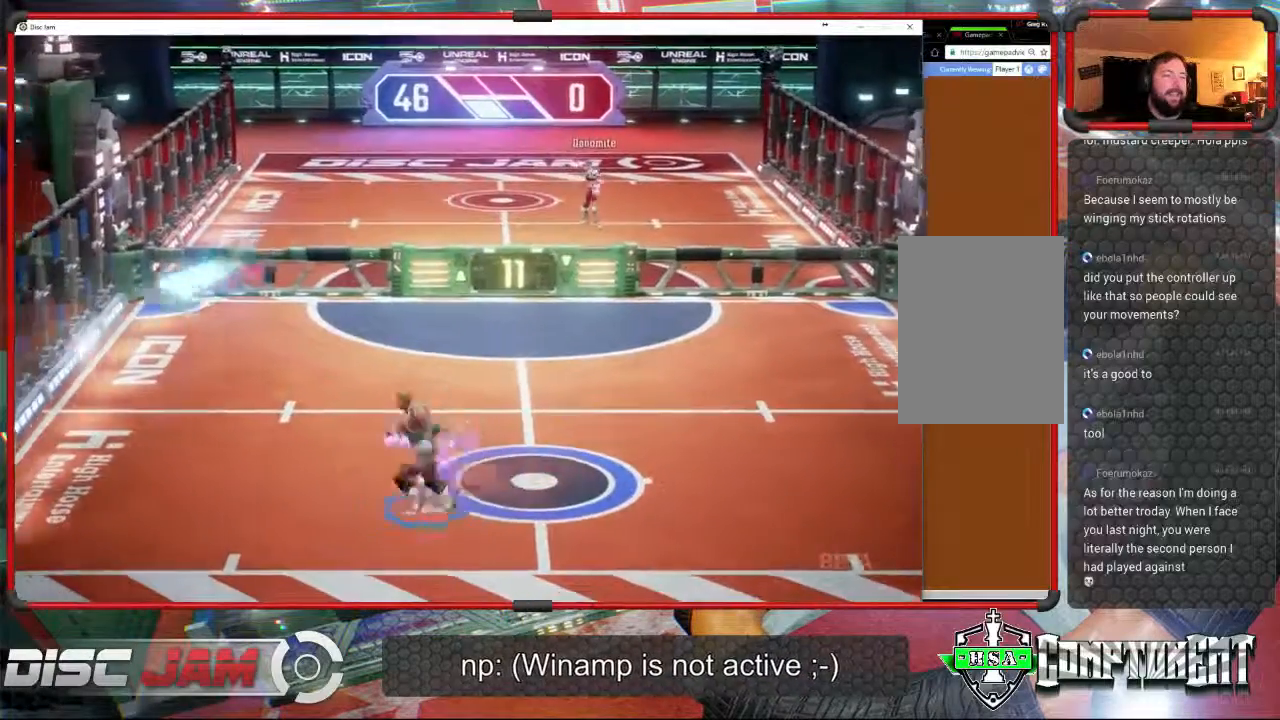
{"buttons": ["A"], "left_stick": "up", "events": [[267, "left_stick", "up"], [333, "A", "down"], [433, "A", "up"], [467, "A", "down"]]}
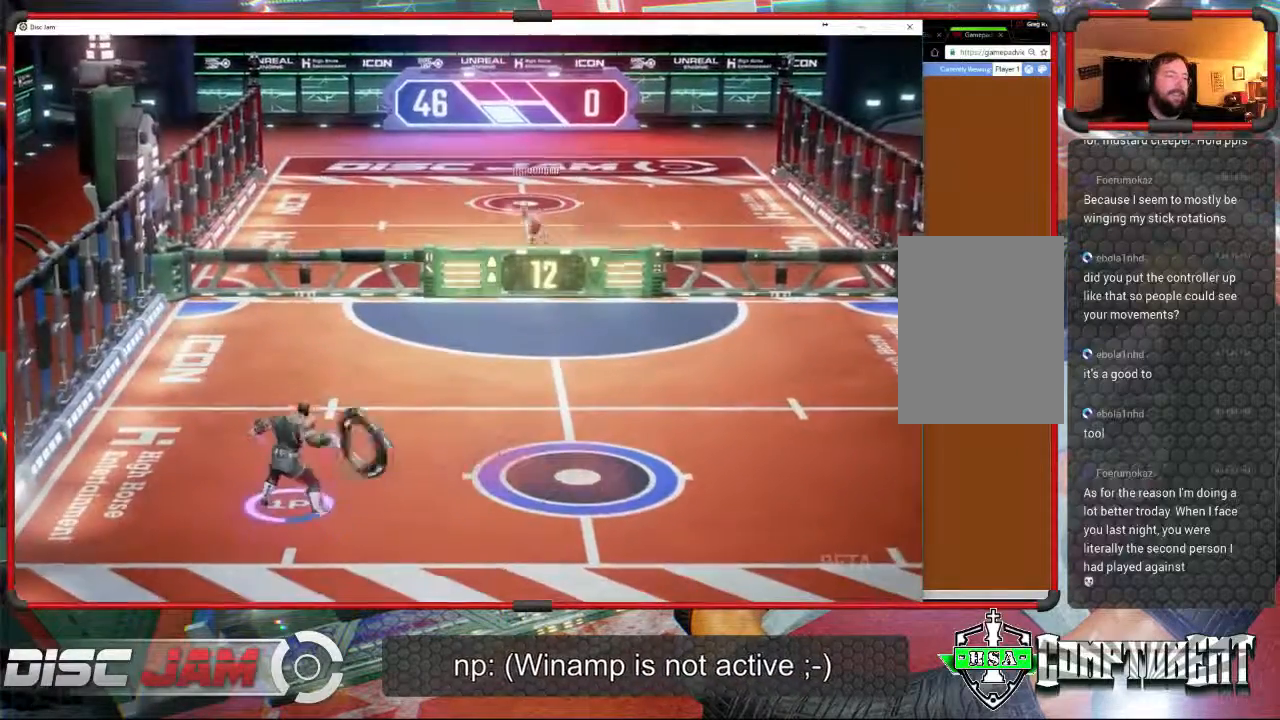
{"buttons": [], "left_stick": "right", "events": [[467, "A", "up"], [500, "left_stick", "right"]]}
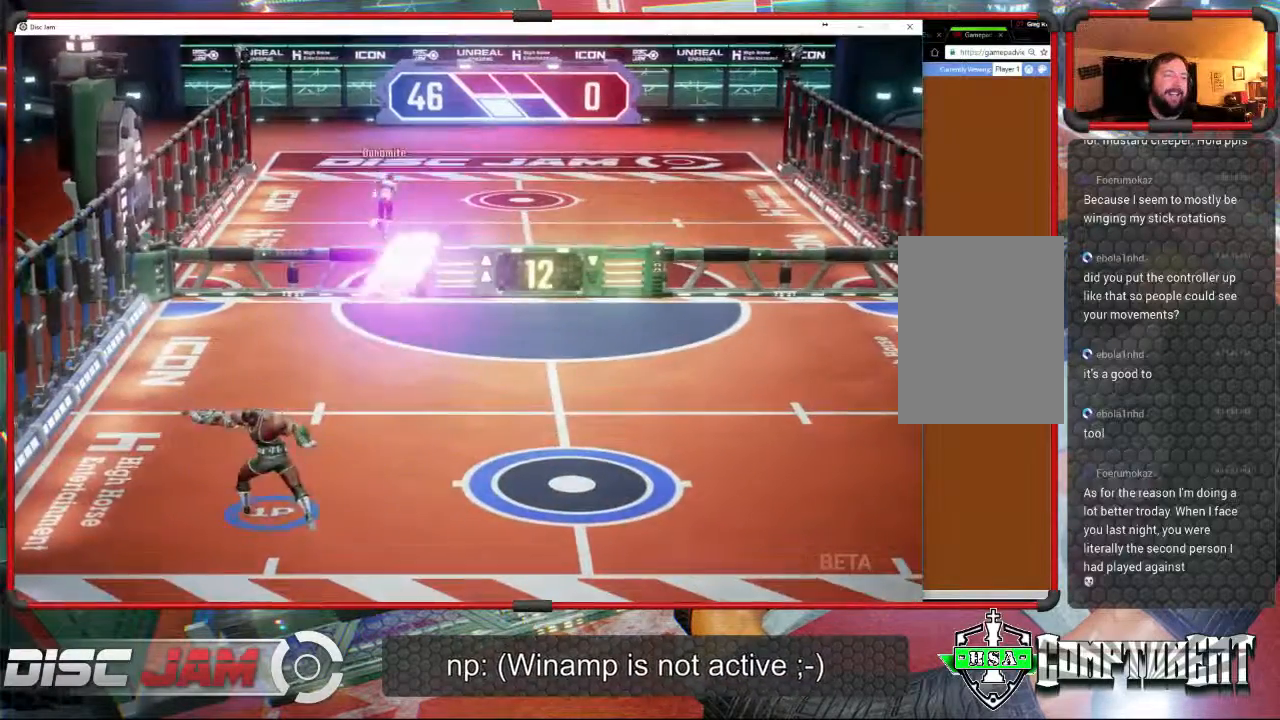
{"buttons": [], "left_stick": "down-right", "events": [[100, "left_stick", "down-right"]]}
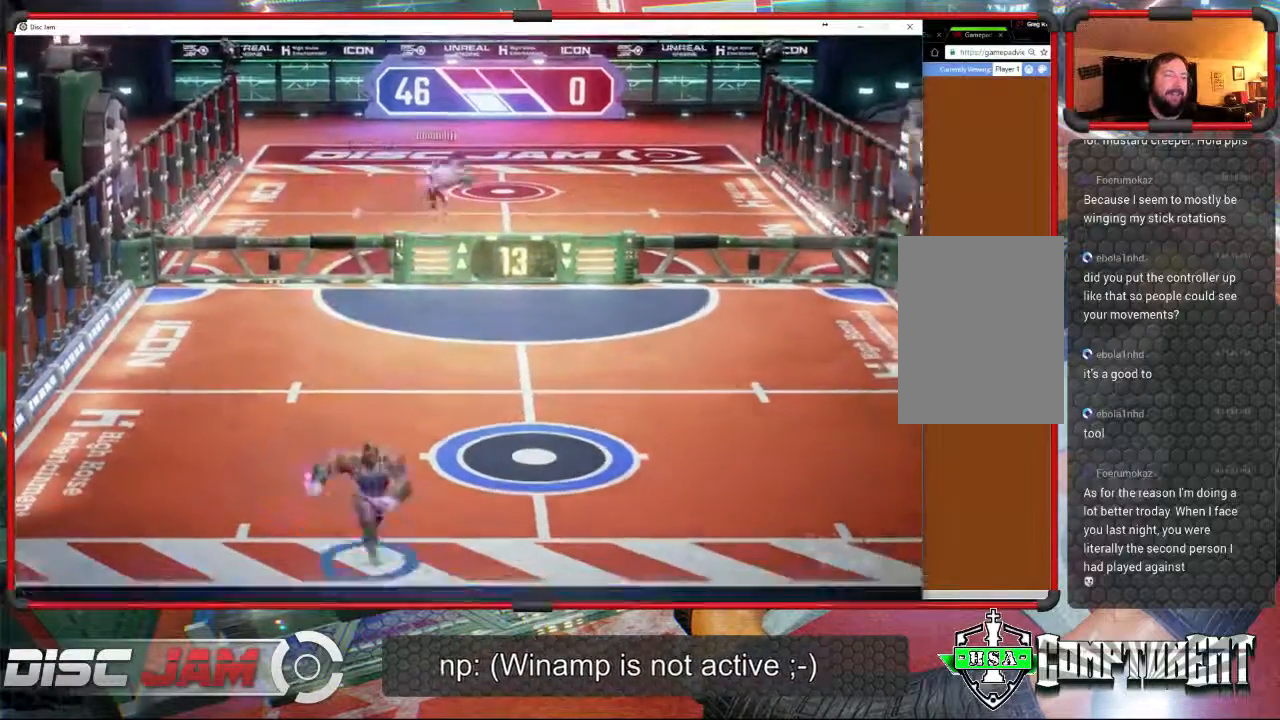
{"buttons": [], "left_stick": "down-right", "events": [[67, "left_stick", "up-right"], [500, "left_stick", "down-right"]]}
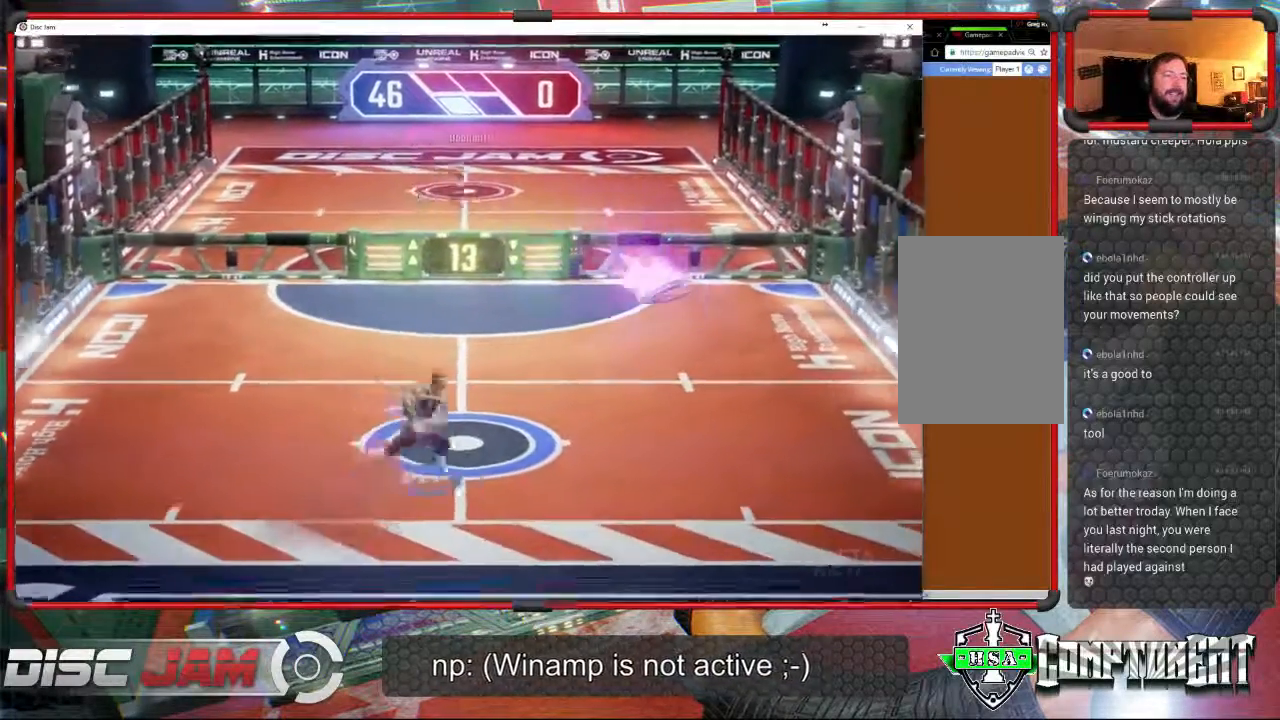
{"buttons": [], "left_stick": "up-right", "events": [[133, "X", "down"], [400, "X", "up"], [400, "left_stick", "up-right"]]}
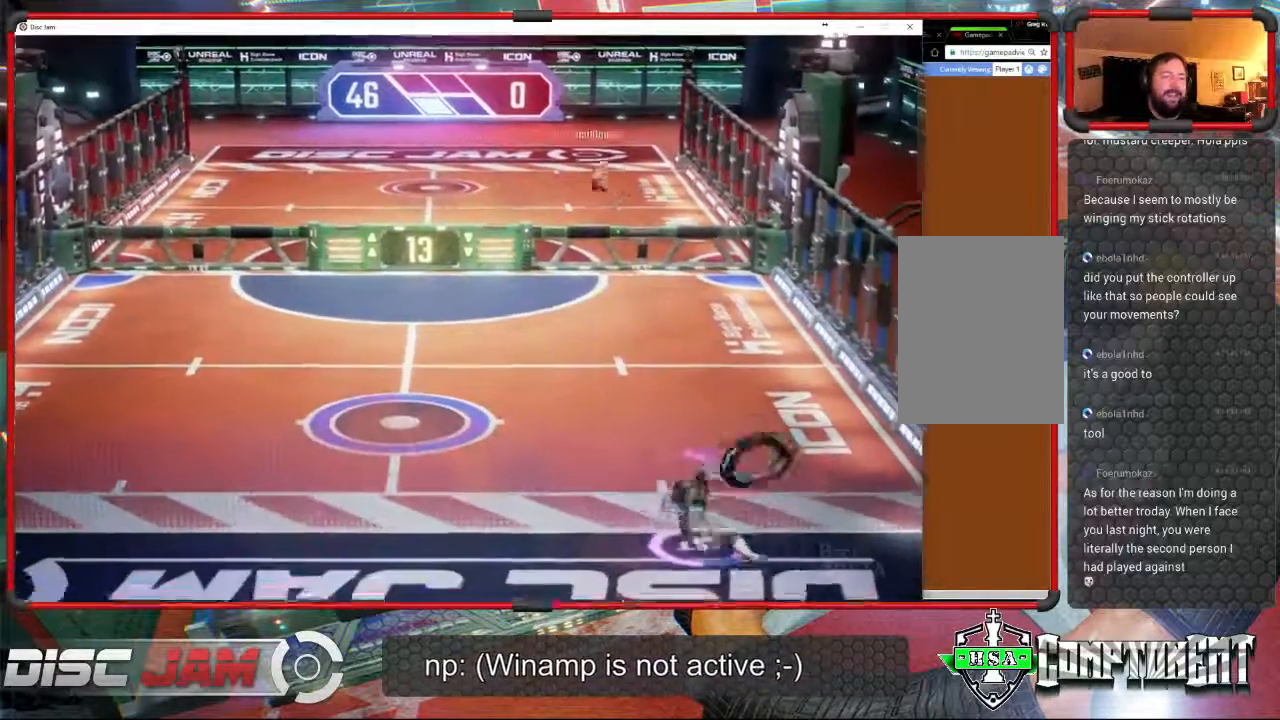
{"buttons": ["A"], "left_stick": "up-left", "events": [[133, "A", "down"], [133, "left_stick", "up-left"]]}
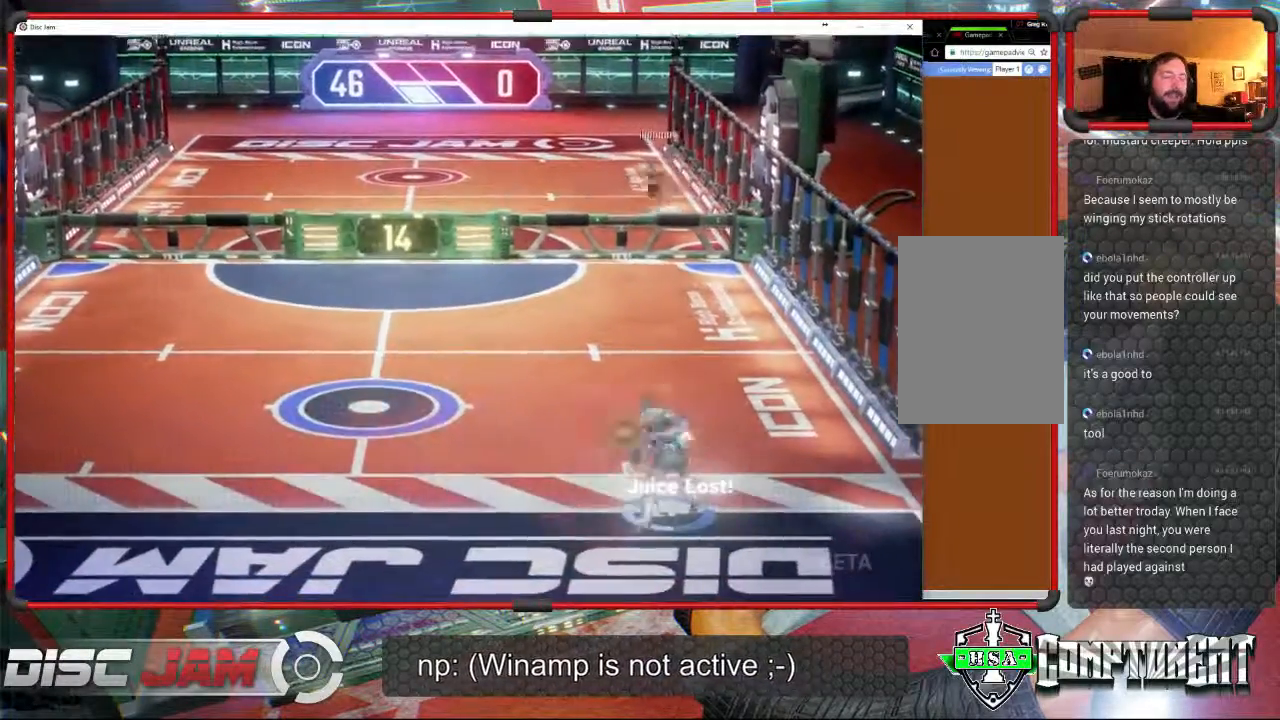
{"buttons": ["A"], "left_stick": "up-left", "events": []}
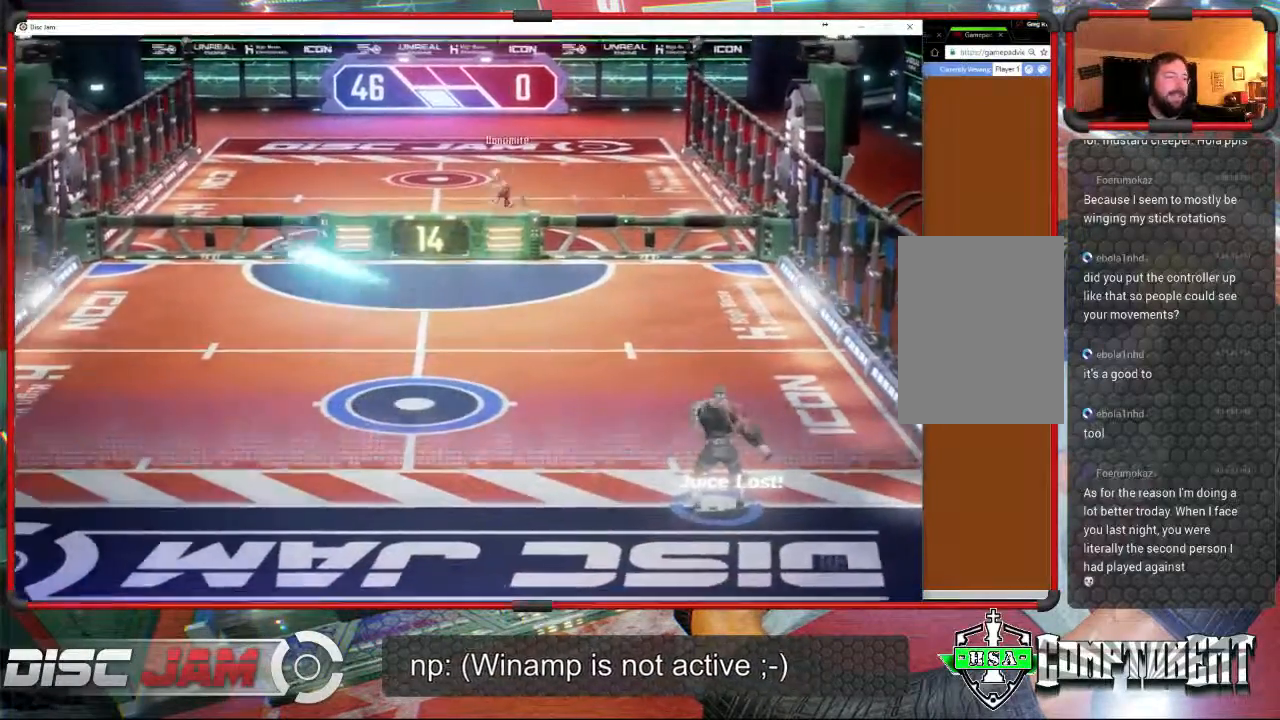
{"buttons": [], "left_stick": "left", "events": [[133, "A", "up"], [133, "left_stick", "up"], [267, "left_stick", "left"]]}
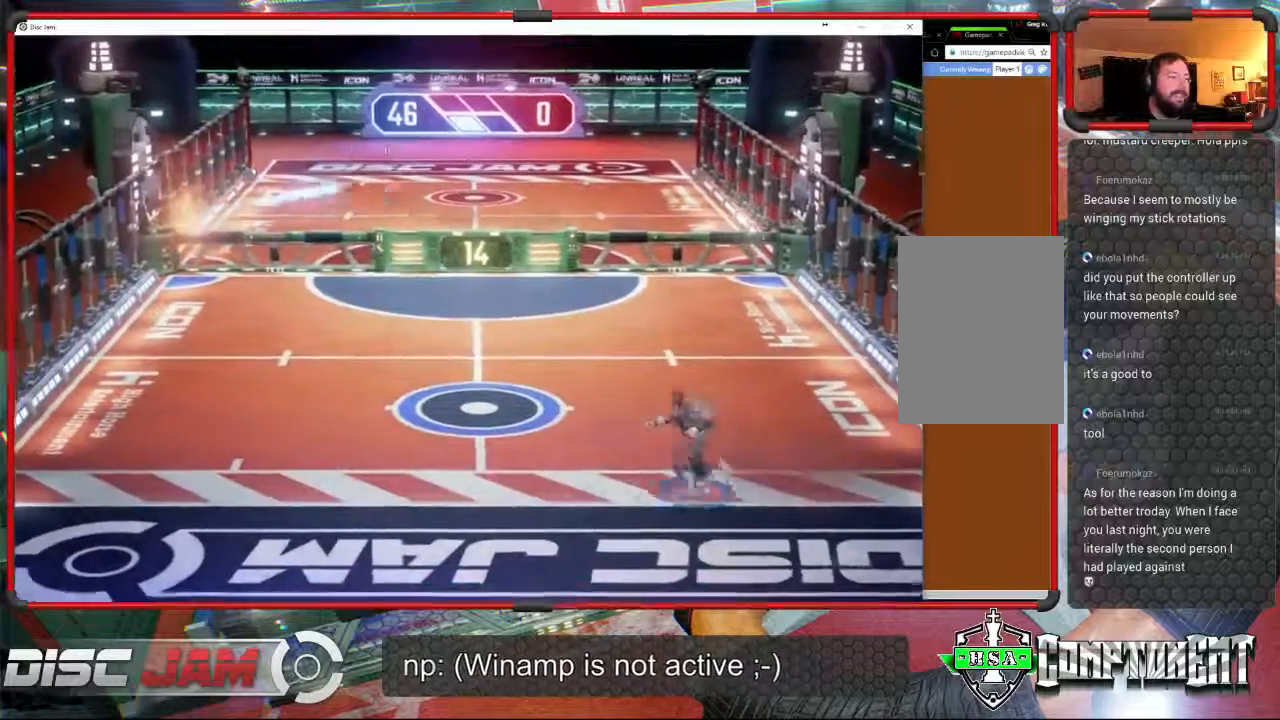
{"buttons": [], "left_stick": "left", "events": []}
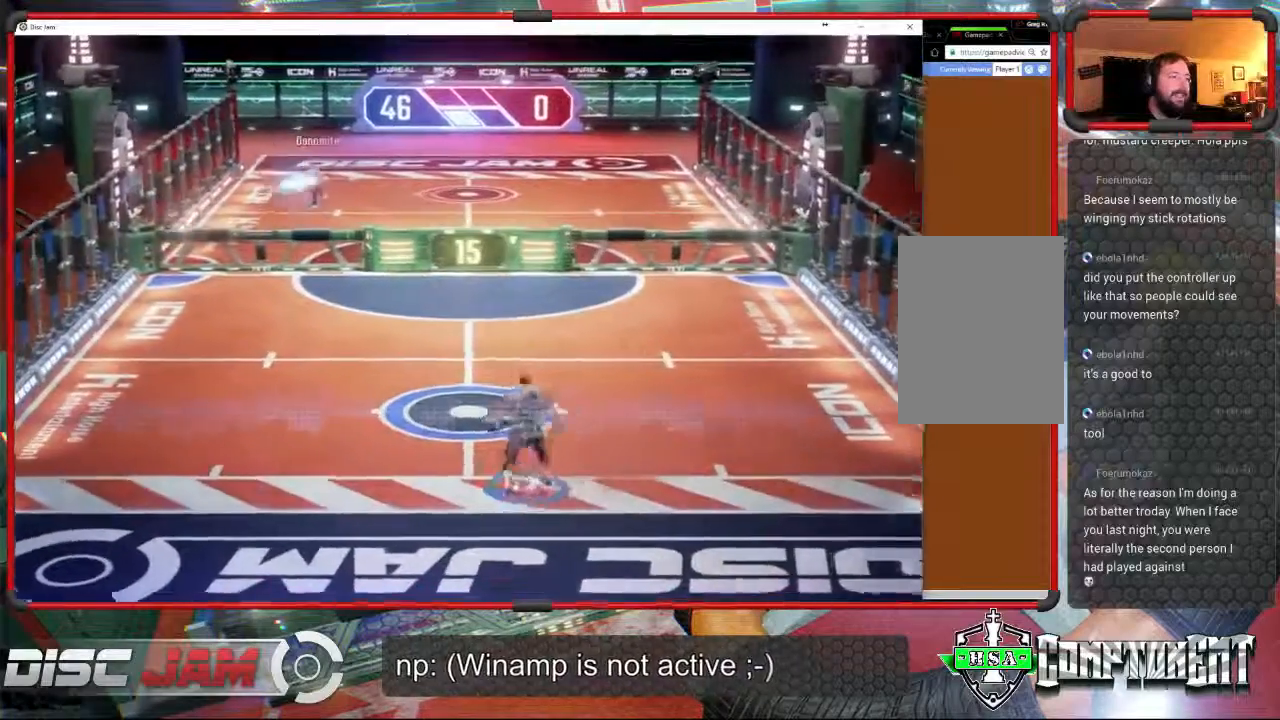
{"buttons": [], "left_stick": "left", "events": []}
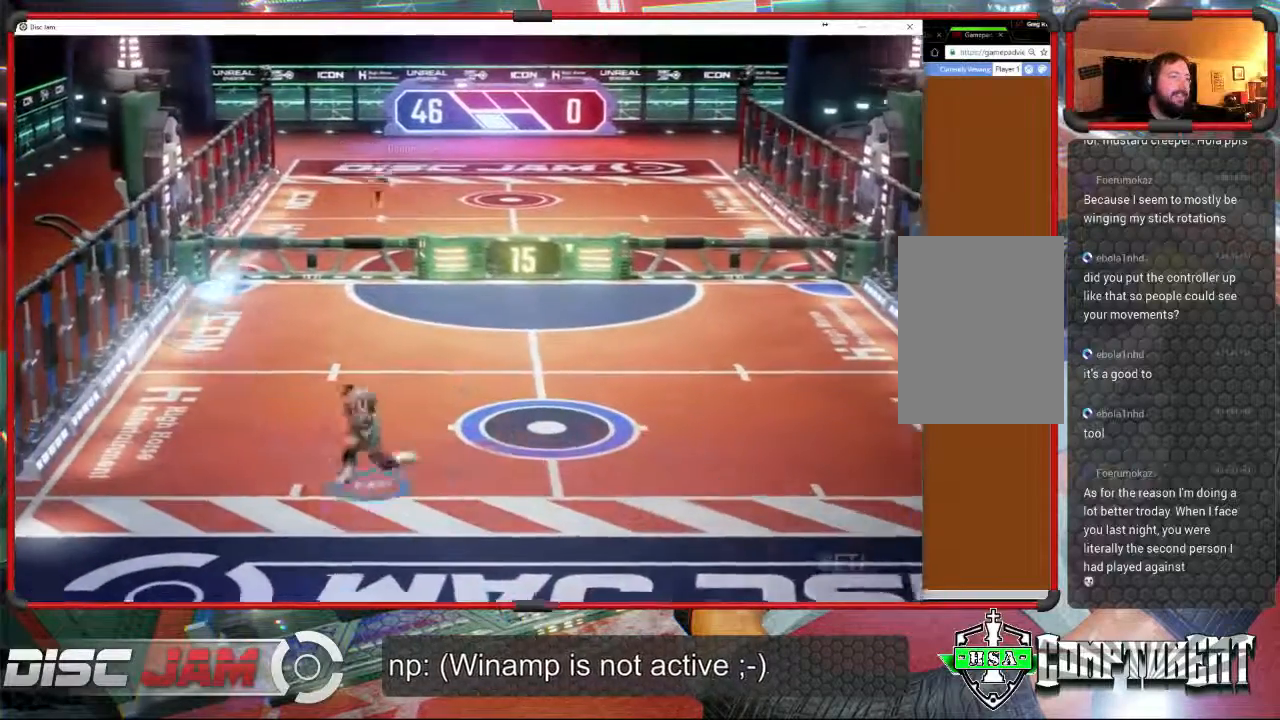
{"buttons": ["A"], "left_stick": "up", "events": [[233, "left_stick", "up"], [267, "A", "down"]]}
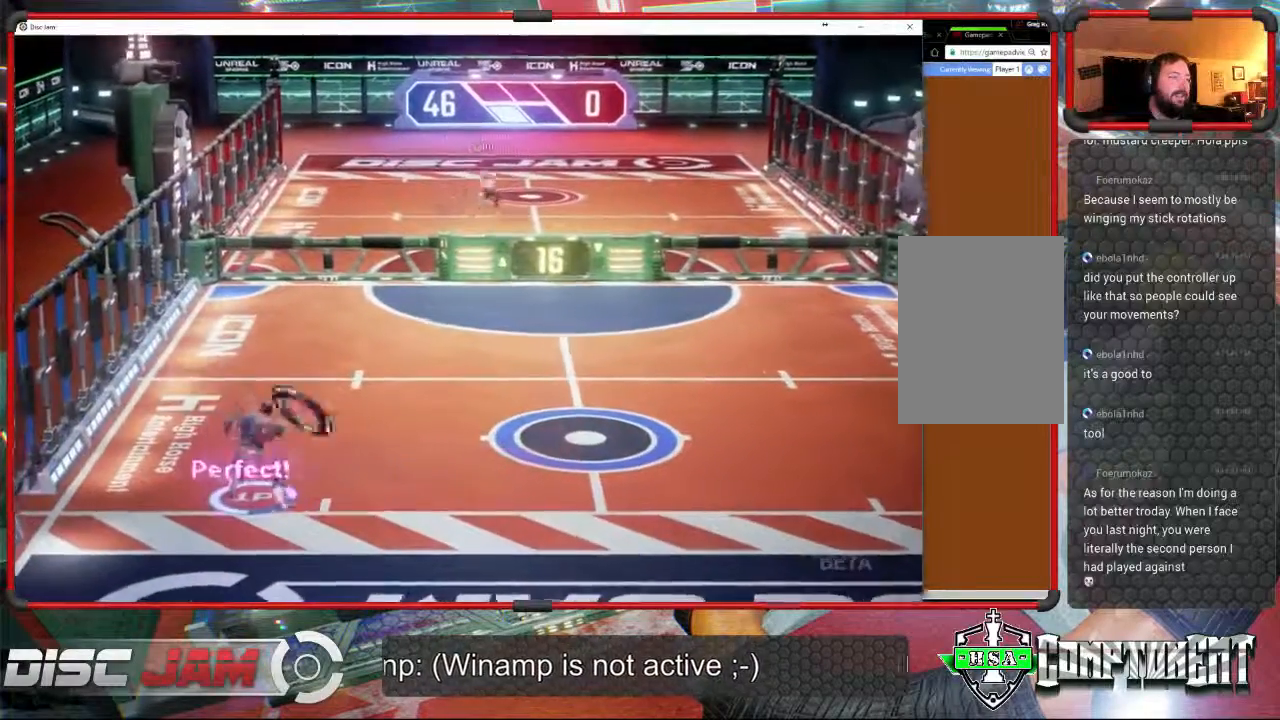
{"buttons": [], "left_stick": "up", "events": [[500, "A", "up"]]}
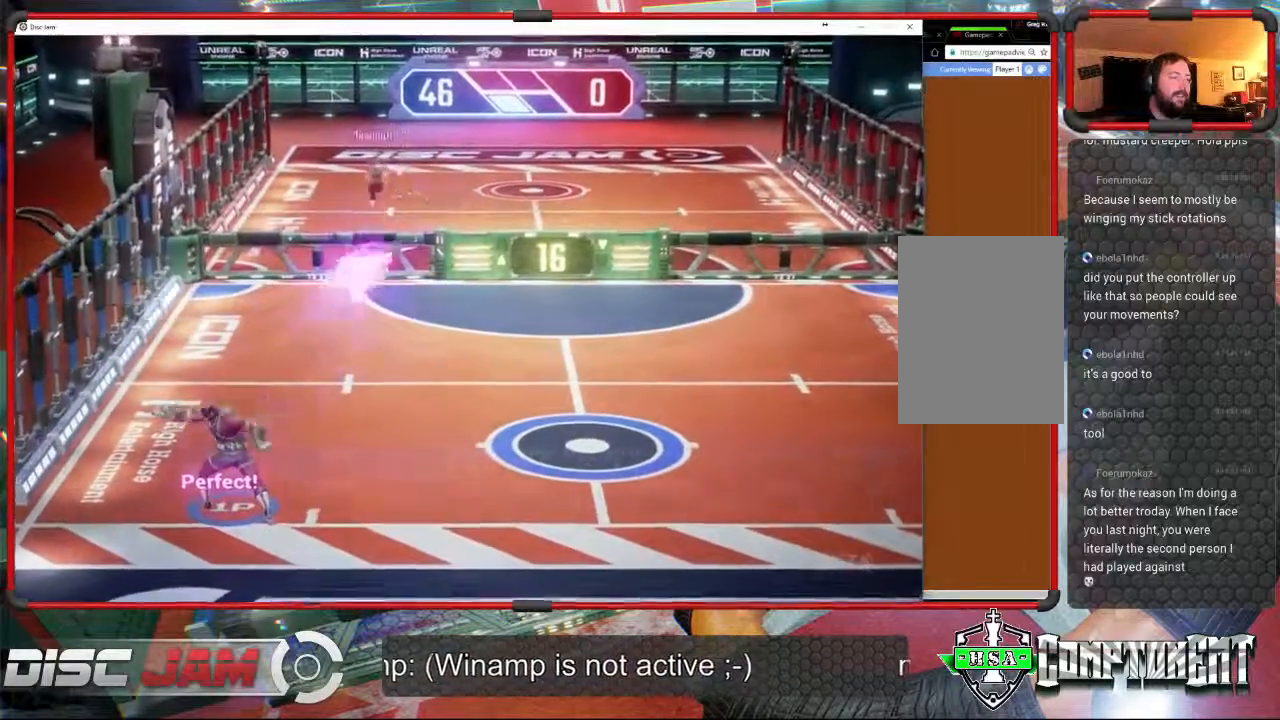
{"buttons": [], "left_stick": "up", "events": [[67, "left_stick", "down-right"], [467, "left_stick", "up"]]}
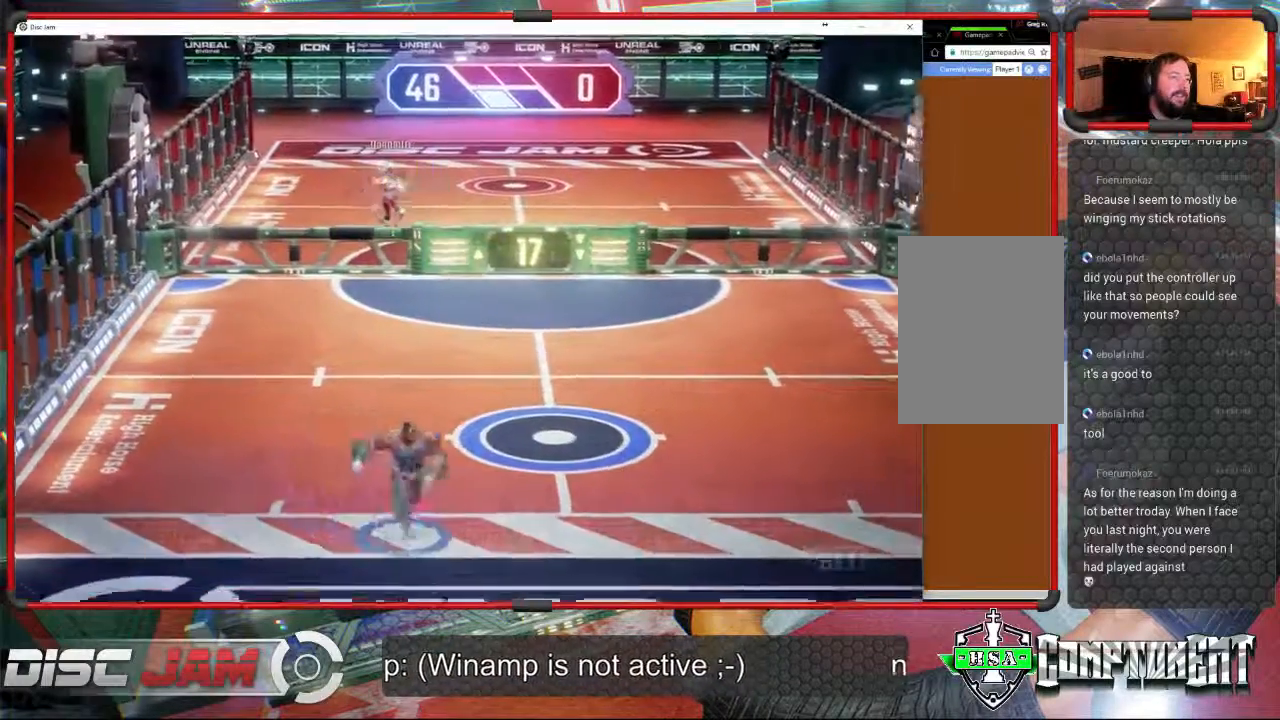
{"buttons": [], "left_stick": "up-left", "events": [[267, "left_stick", "up-right"], [500, "left_stick", "up-left"]]}
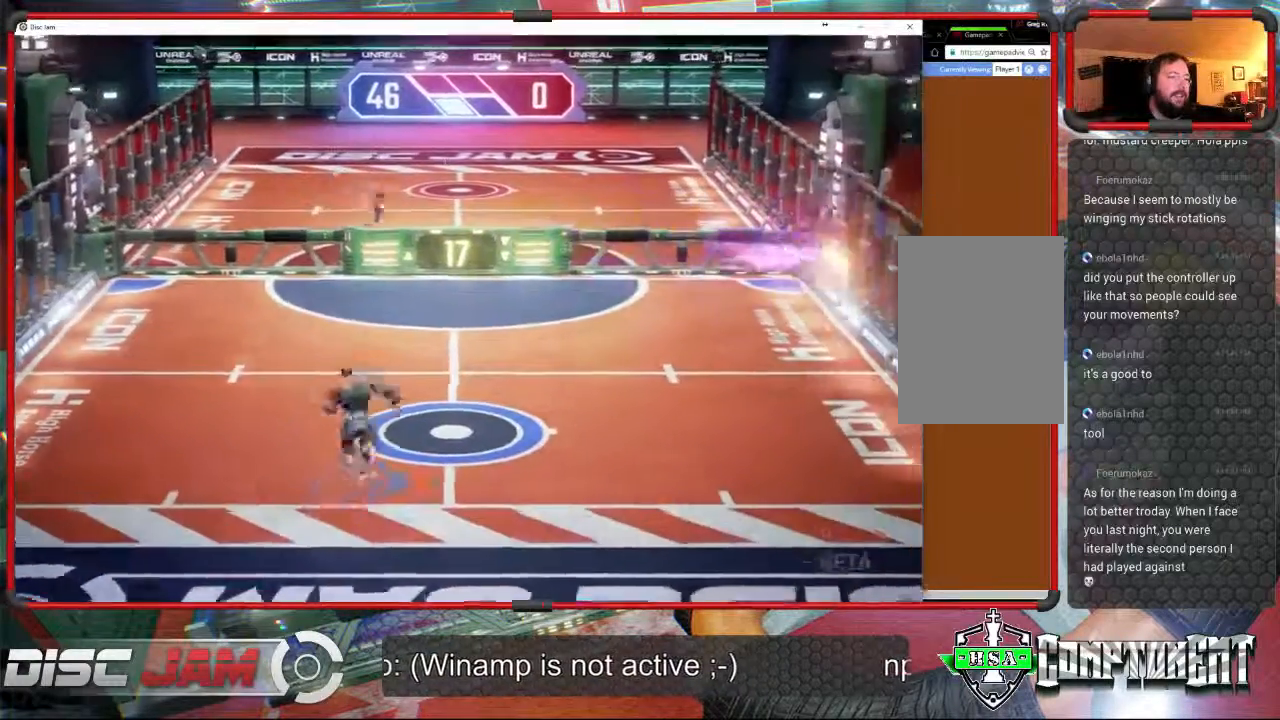
{"buttons": [], "left_stick": "down-left", "events": [[133, "left_stick", "left"], [333, "left_stick", "down-left"]]}
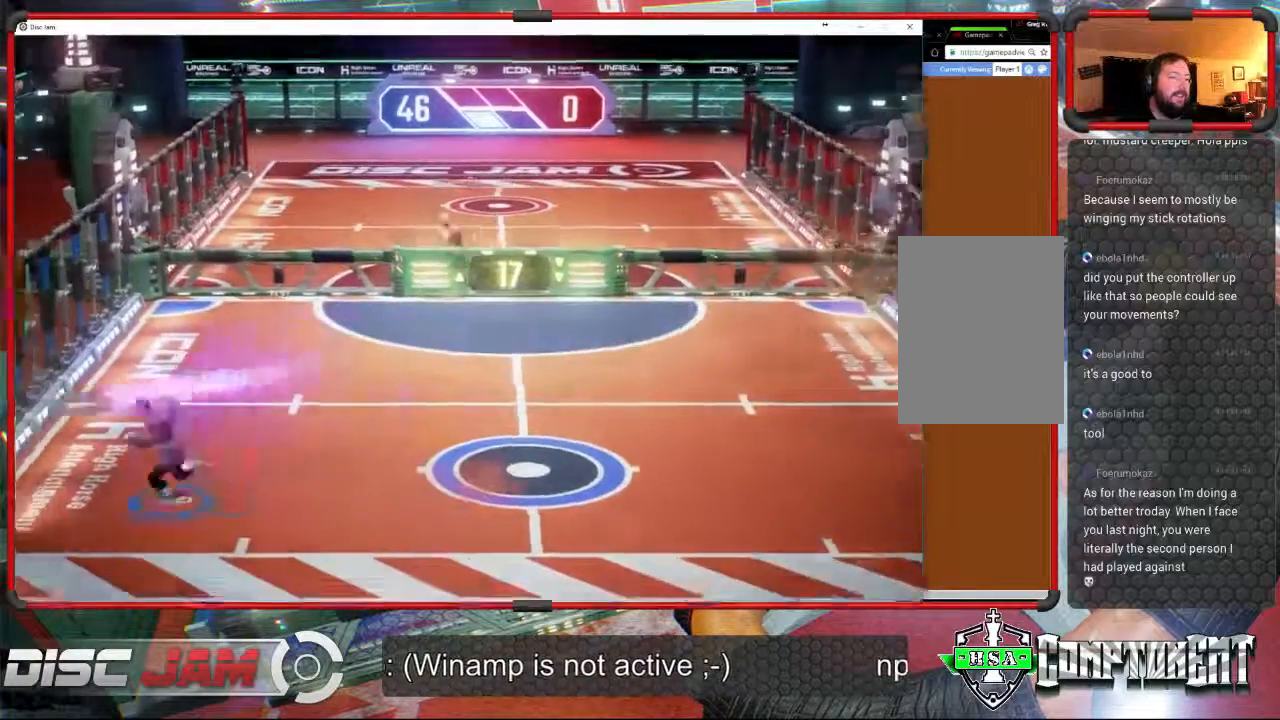
{"buttons": ["A"], "left_stick": "up-right", "events": [[67, "A", "down"], [67, "left_stick", "up-right"]]}
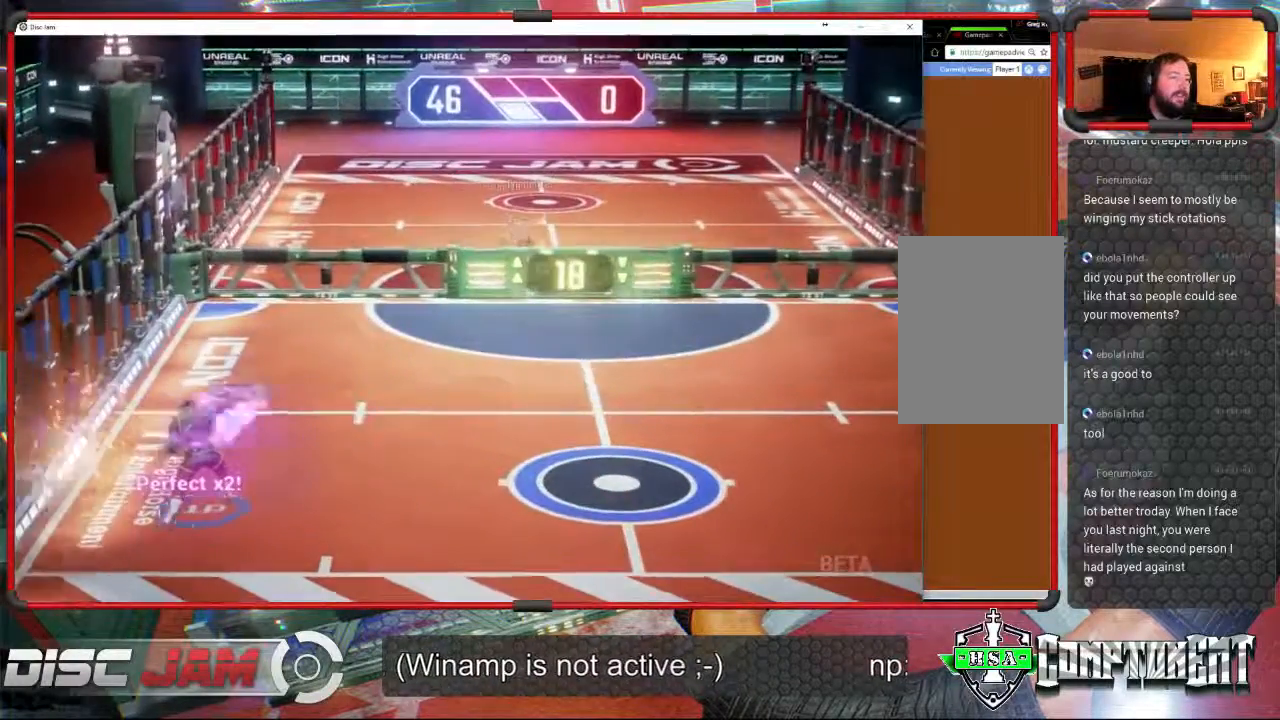
{"buttons": [], "left_stick": "down-right", "events": [[333, "A", "up"], [433, "left_stick", "down-right"]]}
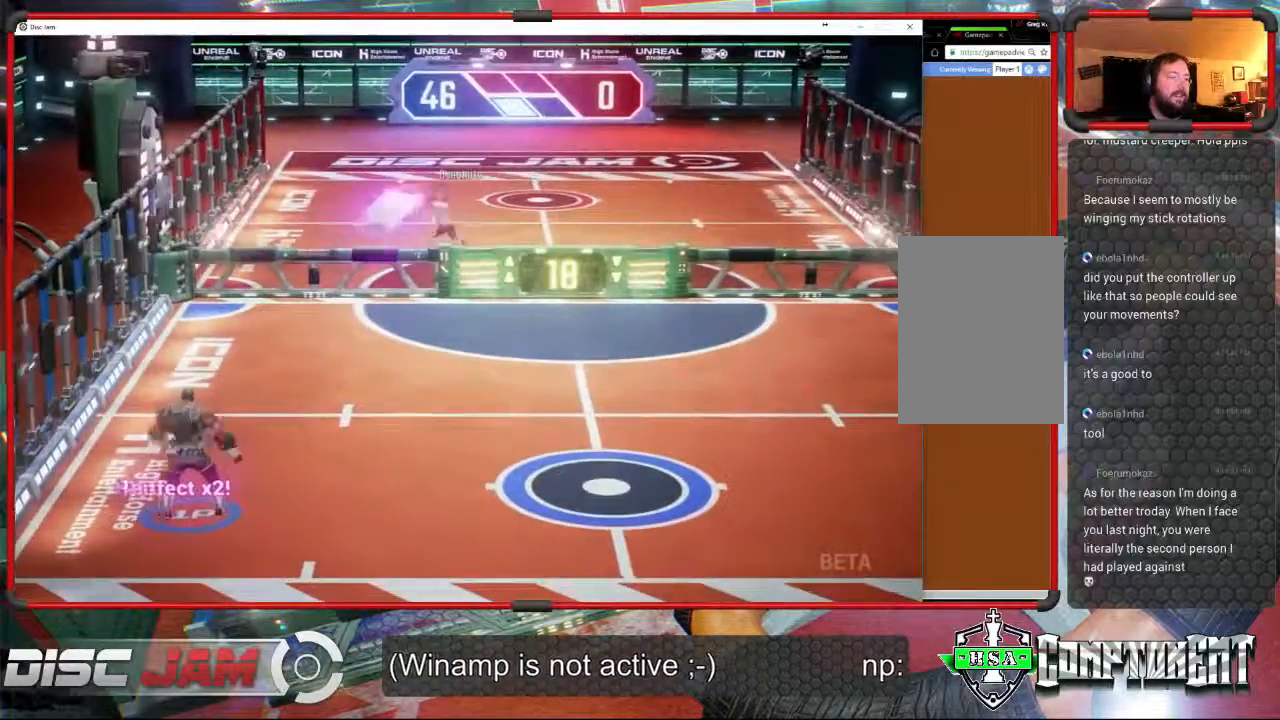
{"buttons": [], "left_stick": "right", "events": [[267, "left_stick", "right"]]}
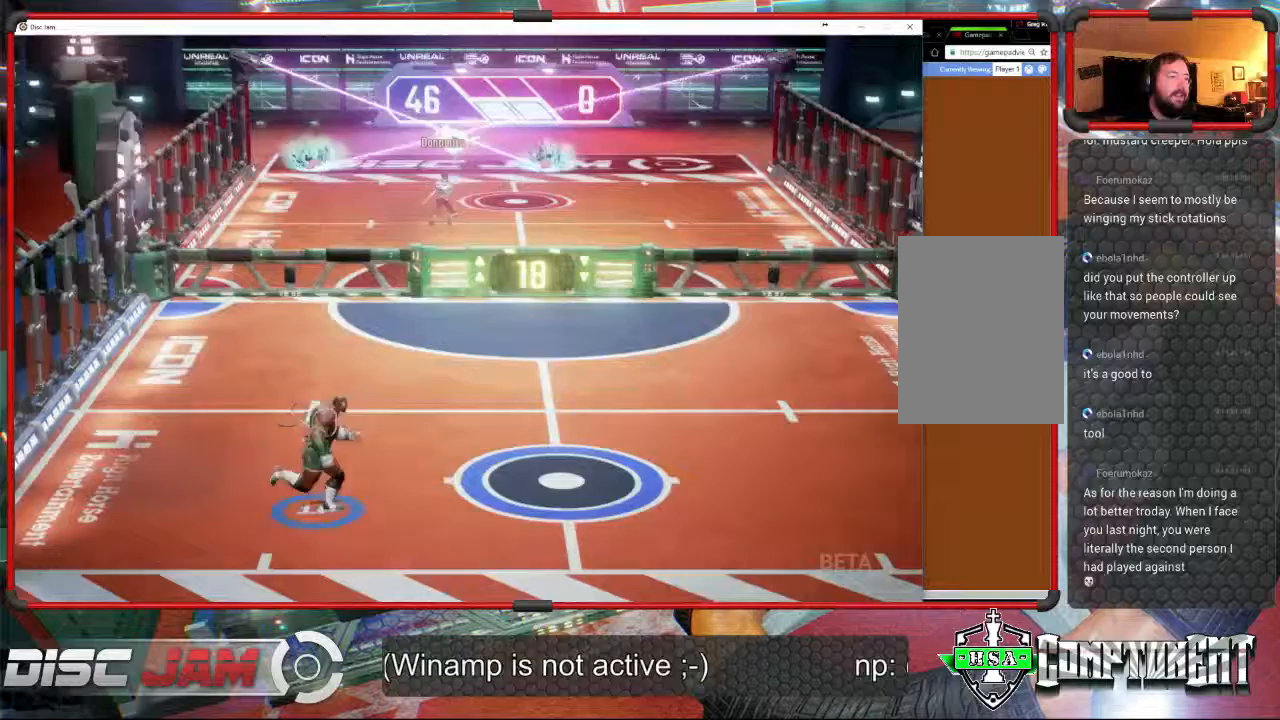
{"buttons": [], "left_stick": "up", "events": [[467, "left_stick", "up"]]}
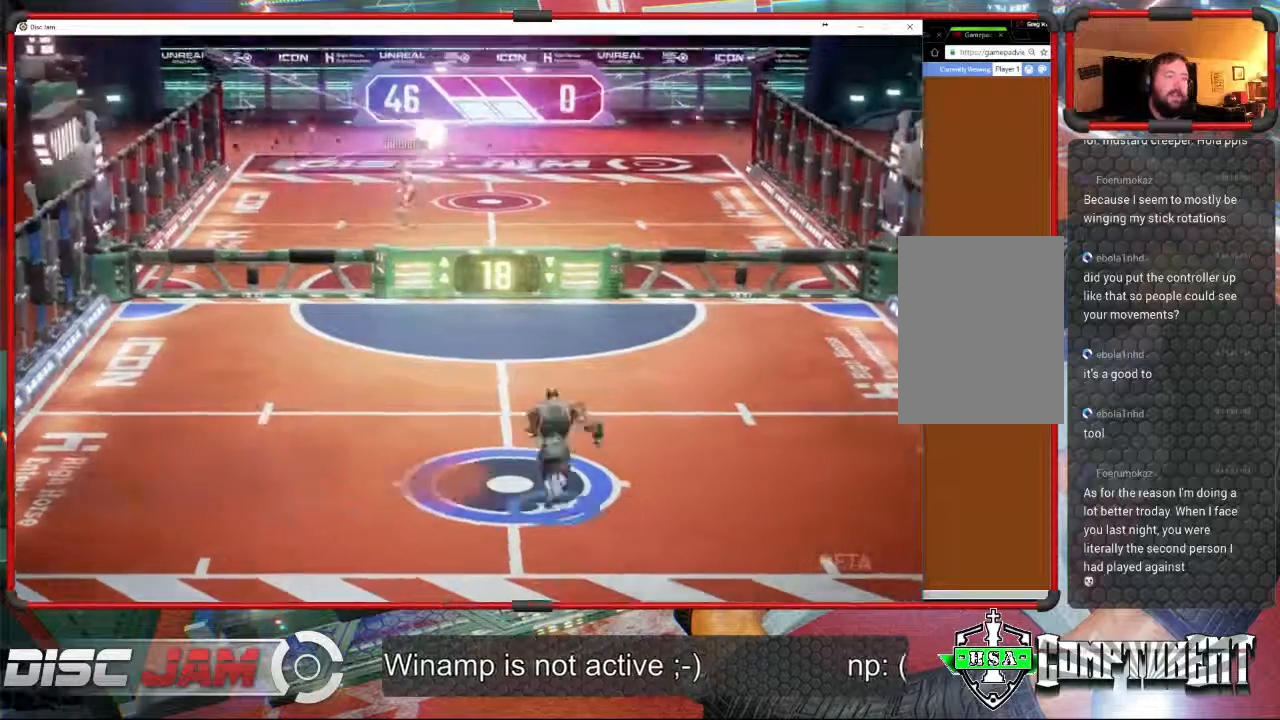
{"buttons": ["A"], "left_stick": "center", "events": [[100, "A", "down"], [100, "left_stick", "center"]]}
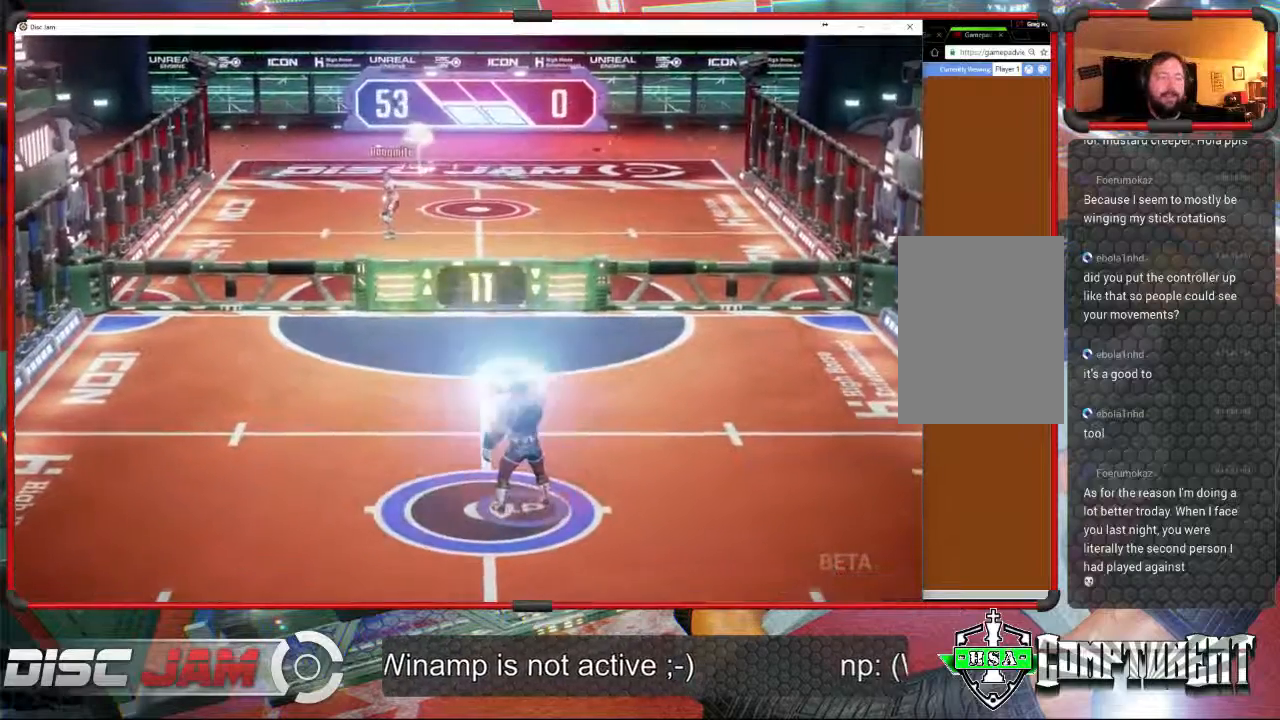
{"buttons": [], "left_stick": "center", "events": [[433, "A", "up"]]}
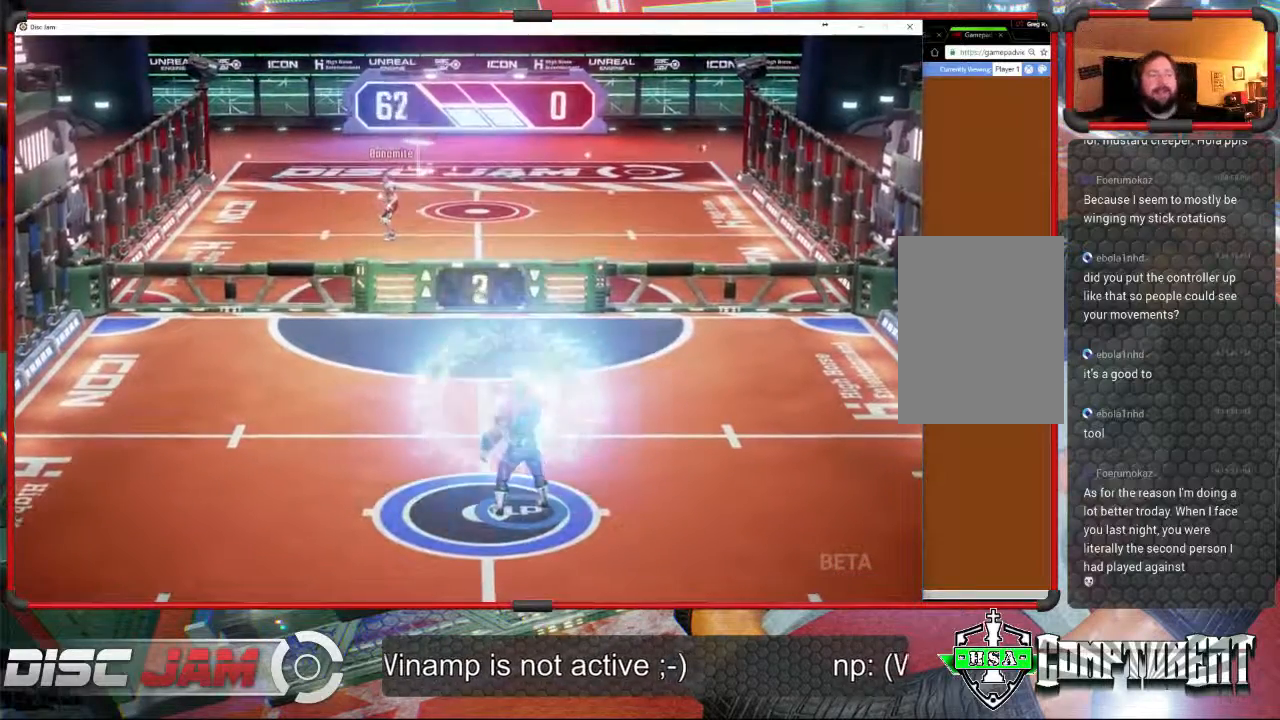
{"buttons": ["DPAD_RIGHT"], "left_stick": "center", "events": [[233, "DPAD_UP", "down"], [367, "DPAD_UP", "up"], [500, "DPAD_RIGHT", "down"]]}
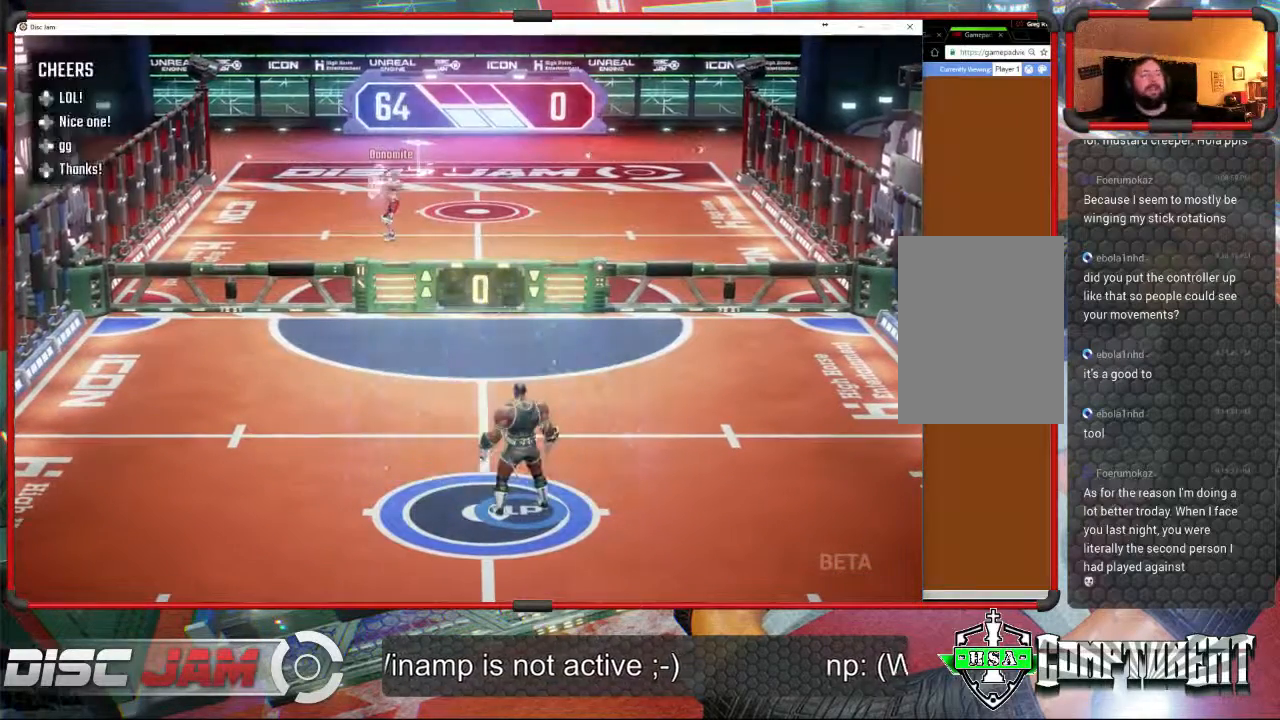
{"buttons": [], "left_stick": "center", "events": [[100, "DPAD_RIGHT", "up"]]}